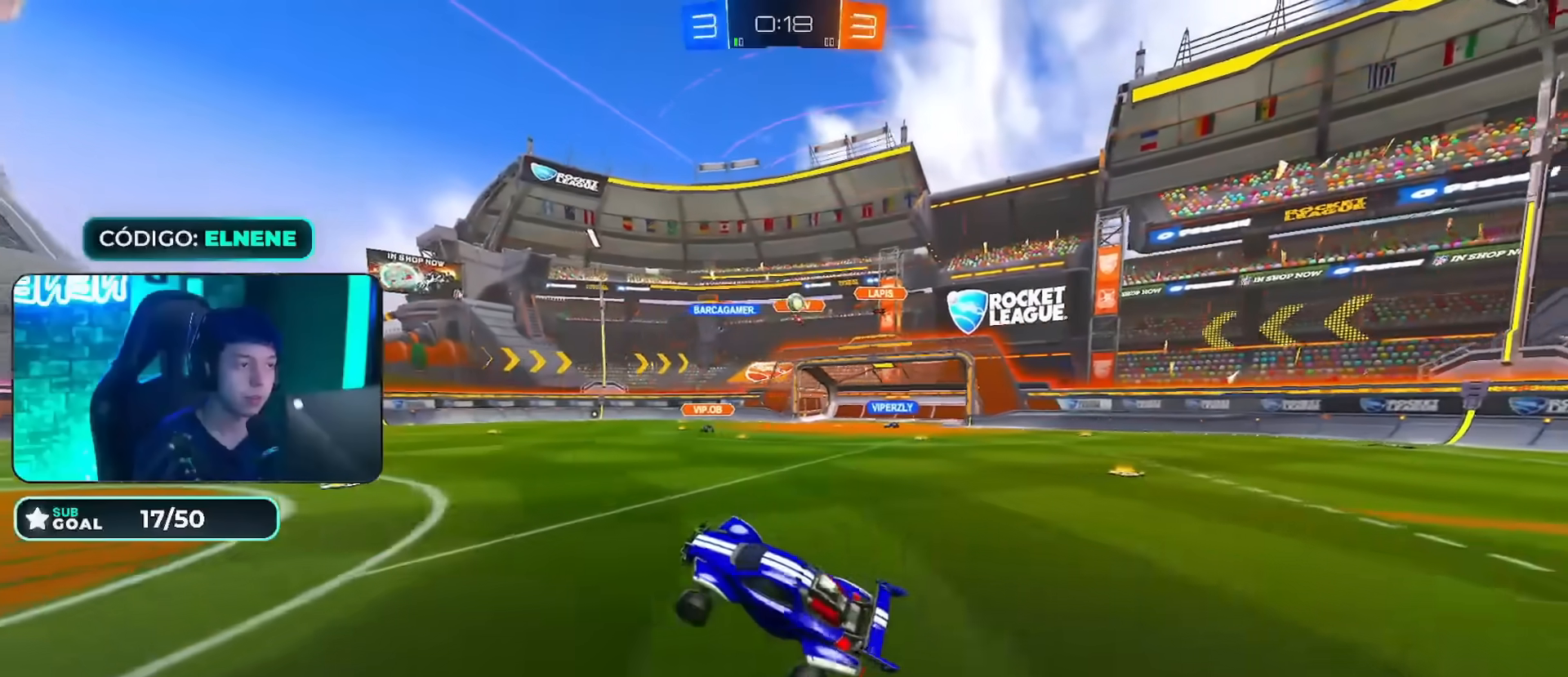
Gameplay with a controller (PlayStation layout); each line is a JSON object with the inputs held at the frame after it. "events" lists button and stick changes between this image and that frame as [ms after this image, input, new state], when the widget could be followed in between.
{"buttons": [], "left_stick": "center", "right_stick": "center", "events": []}
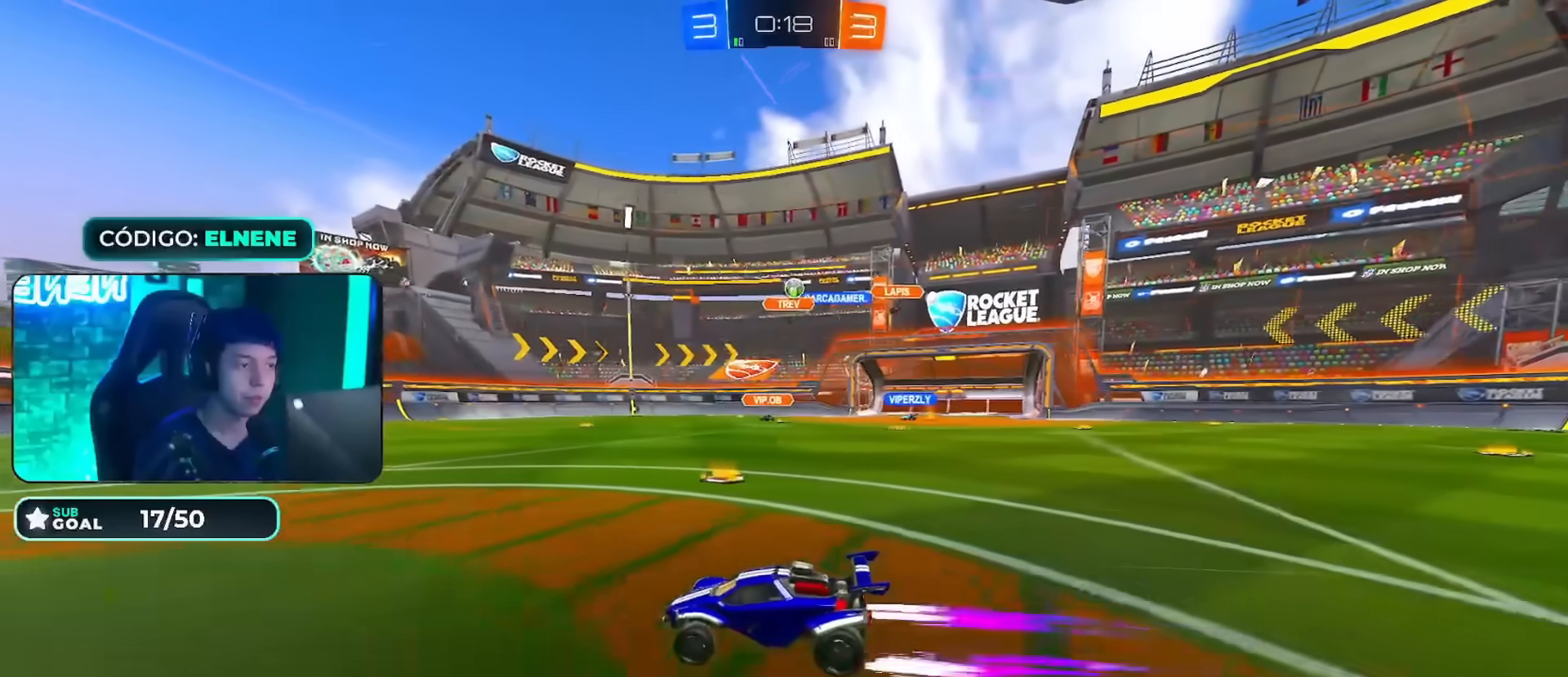
{"buttons": [], "left_stick": "center", "right_stick": "center", "events": []}
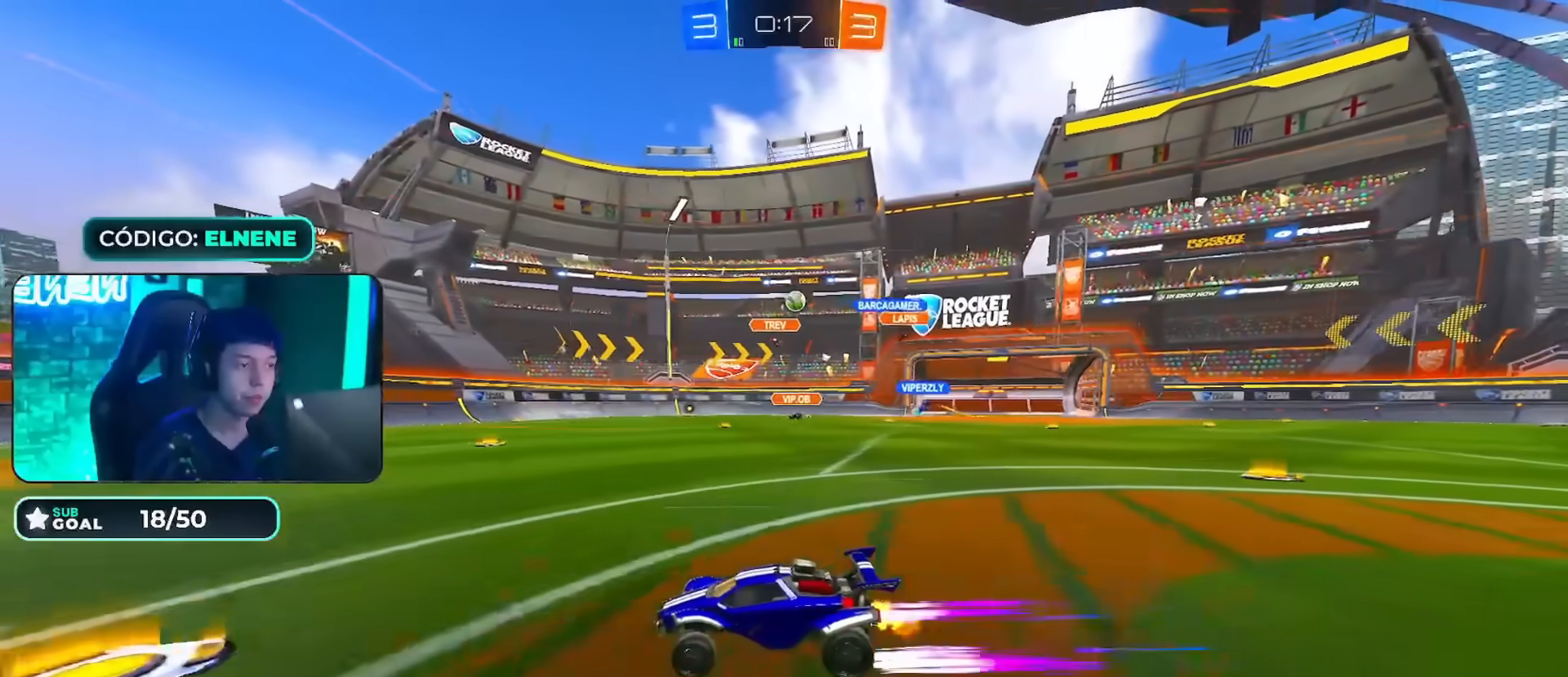
{"buttons": [], "left_stick": "center", "right_stick": "center", "events": [[66, "left_stick", "left"], [150, "left_stick", "center"], [200, "left_stick", "right"], [300, "left_stick", "center"], [350, "left_stick", "left"], [483, "left_stick", "center"]]}
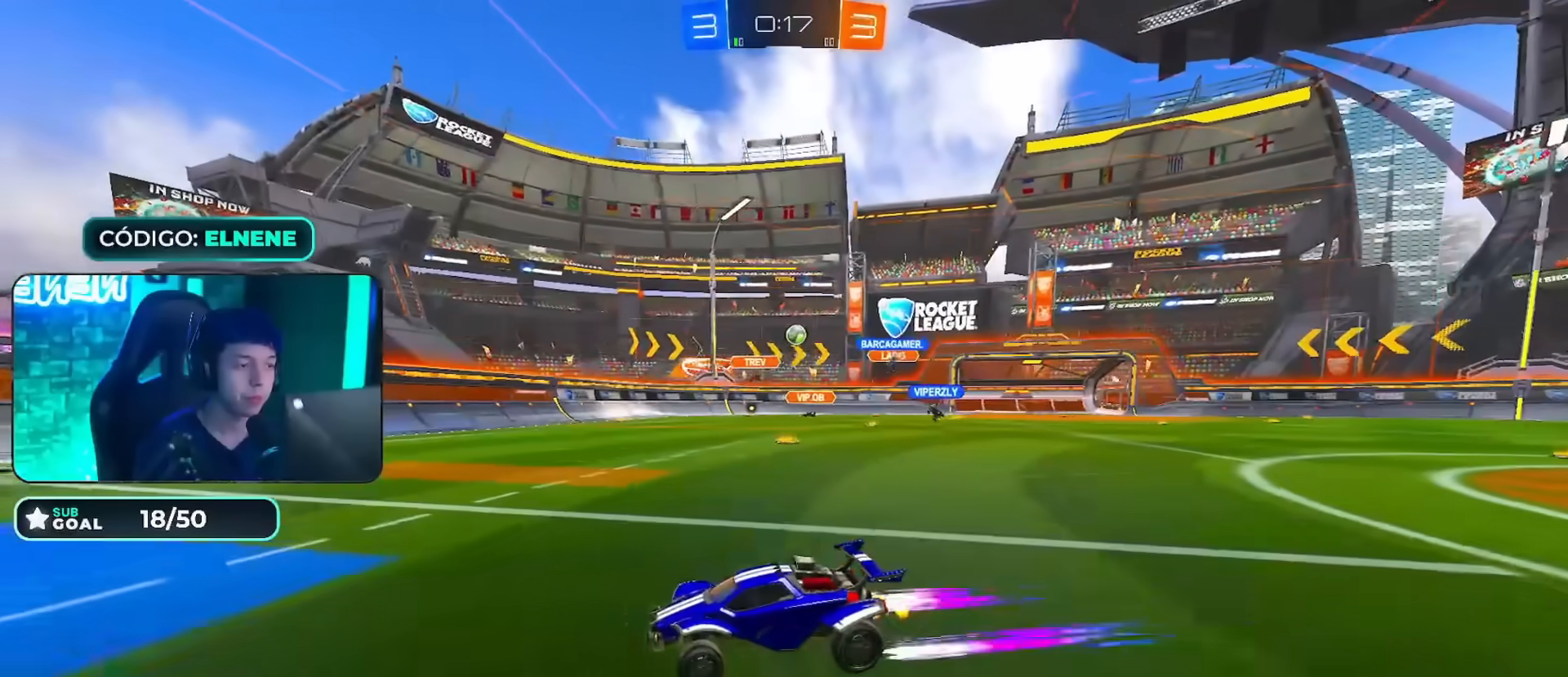
{"buttons": ["R2"], "left_stick": "center", "right_stick": "center", "events": [[83, "left_stick", "left"], [234, "left_stick", "center"], [267, "R2", "down"], [300, "SQUARE", "down"], [350, "left_stick", "left"], [384, "SQUARE", "up"], [501, "left_stick", "center"]]}
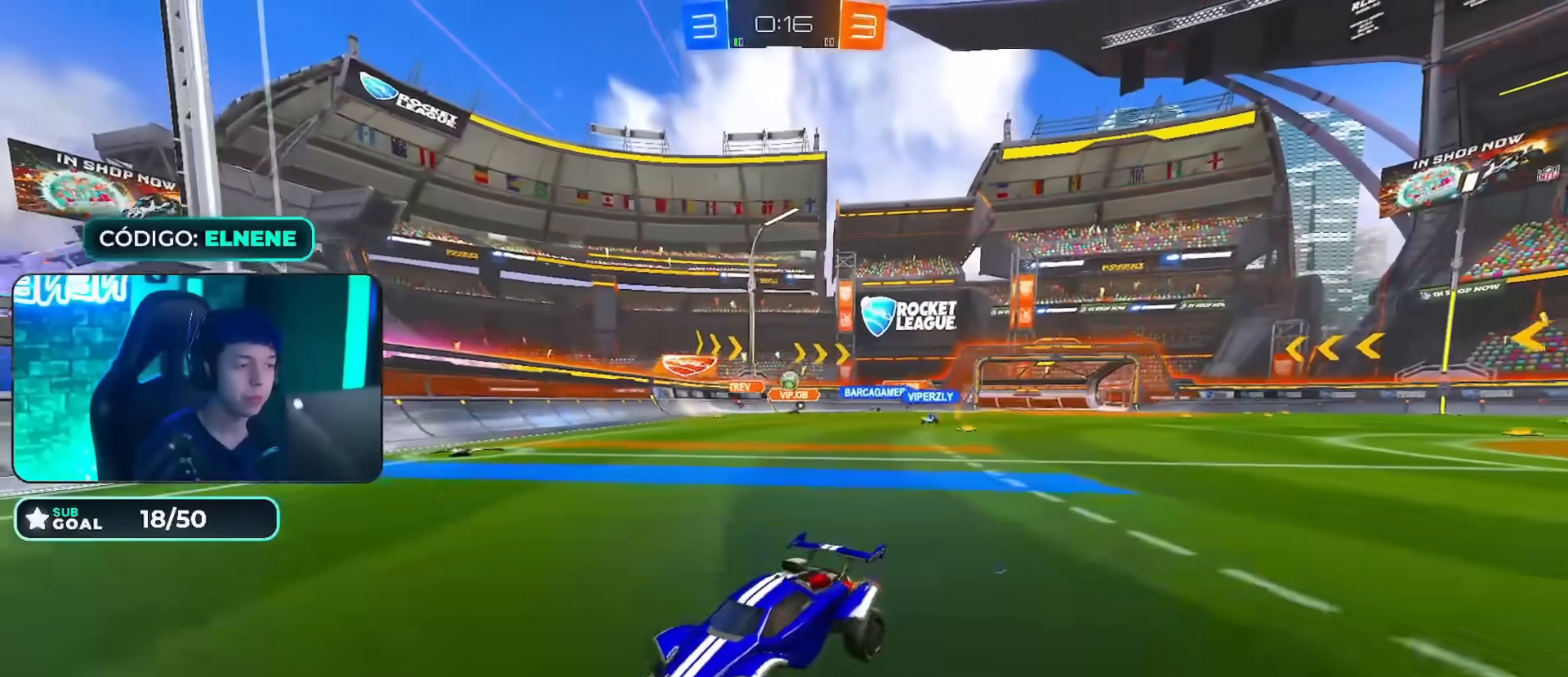
{"buttons": ["R2"], "left_stick": "center", "right_stick": "center", "events": [[166, "left_stick", "left"], [500, "left_stick", "center"]]}
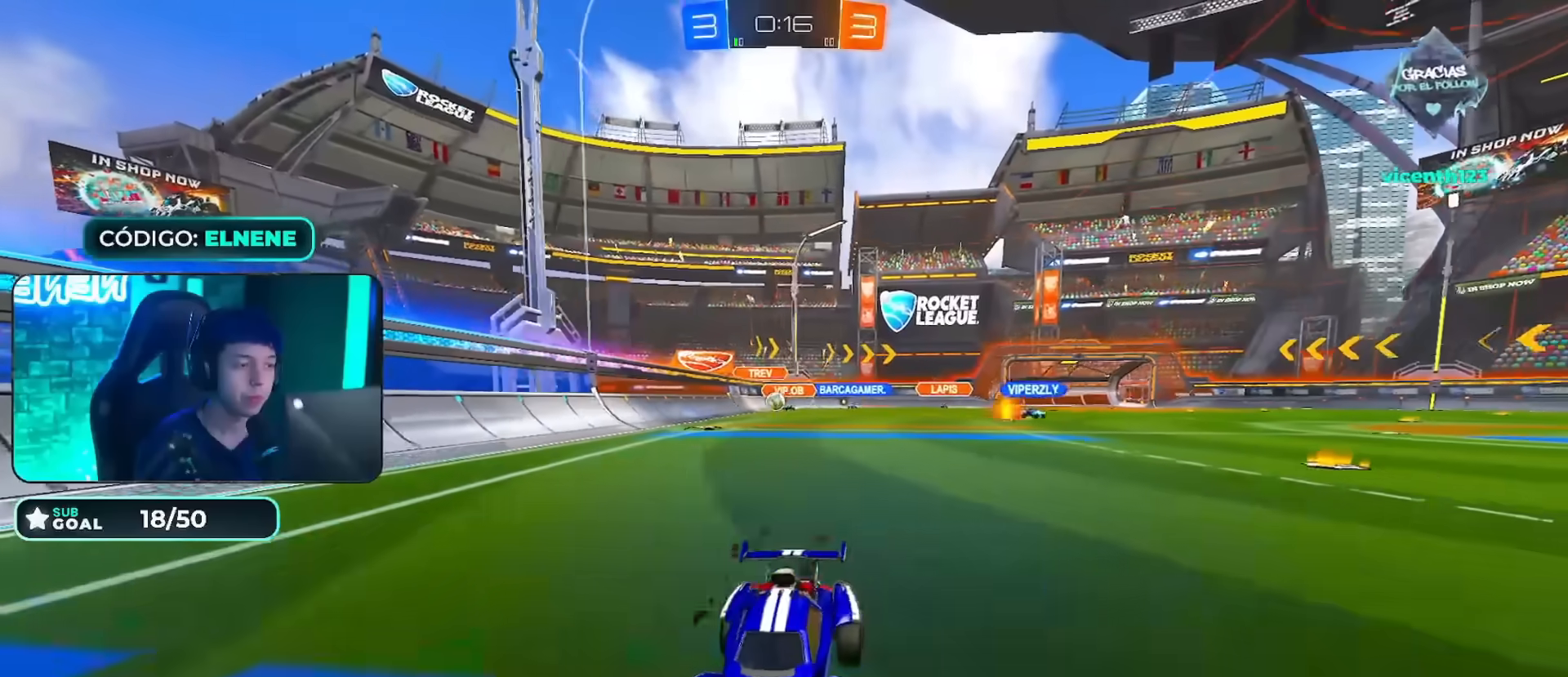
{"buttons": ["SQUARE", "R2"], "left_stick": "up-left", "right_stick": "center", "events": [[50, "left_stick", "right"], [100, "SQUARE", "down"], [133, "left_stick", "center"], [184, "SQUARE", "up"], [217, "left_stick", "down-right"], [284, "left_stick", "center"], [367, "left_stick", "up-left"], [434, "SQUARE", "down"]]}
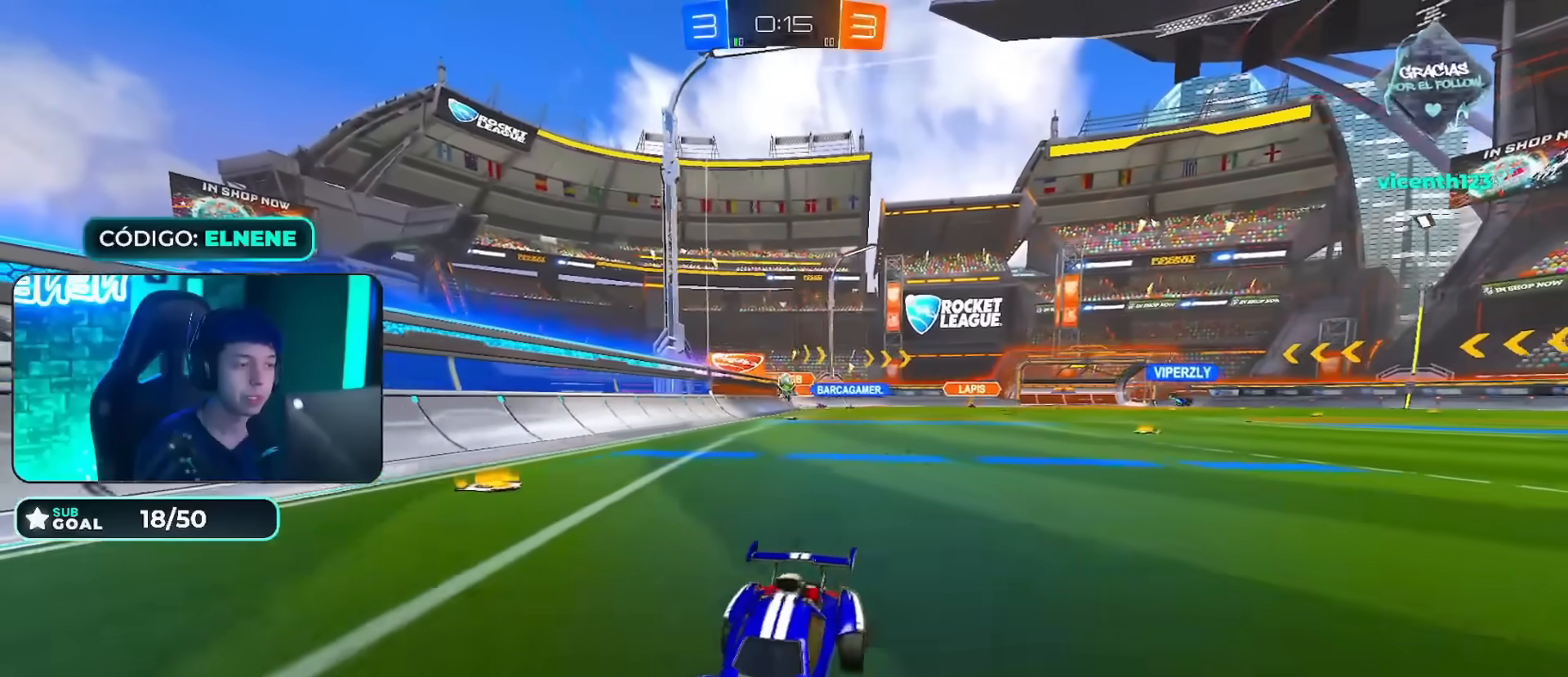
{"buttons": ["SQUARE", "R2"], "left_stick": "left", "right_stick": "center", "events": [[50, "SQUARE", "up"], [216, "SQUARE", "down"], [233, "left_stick", "up-right"], [333, "left_stick", "left"]]}
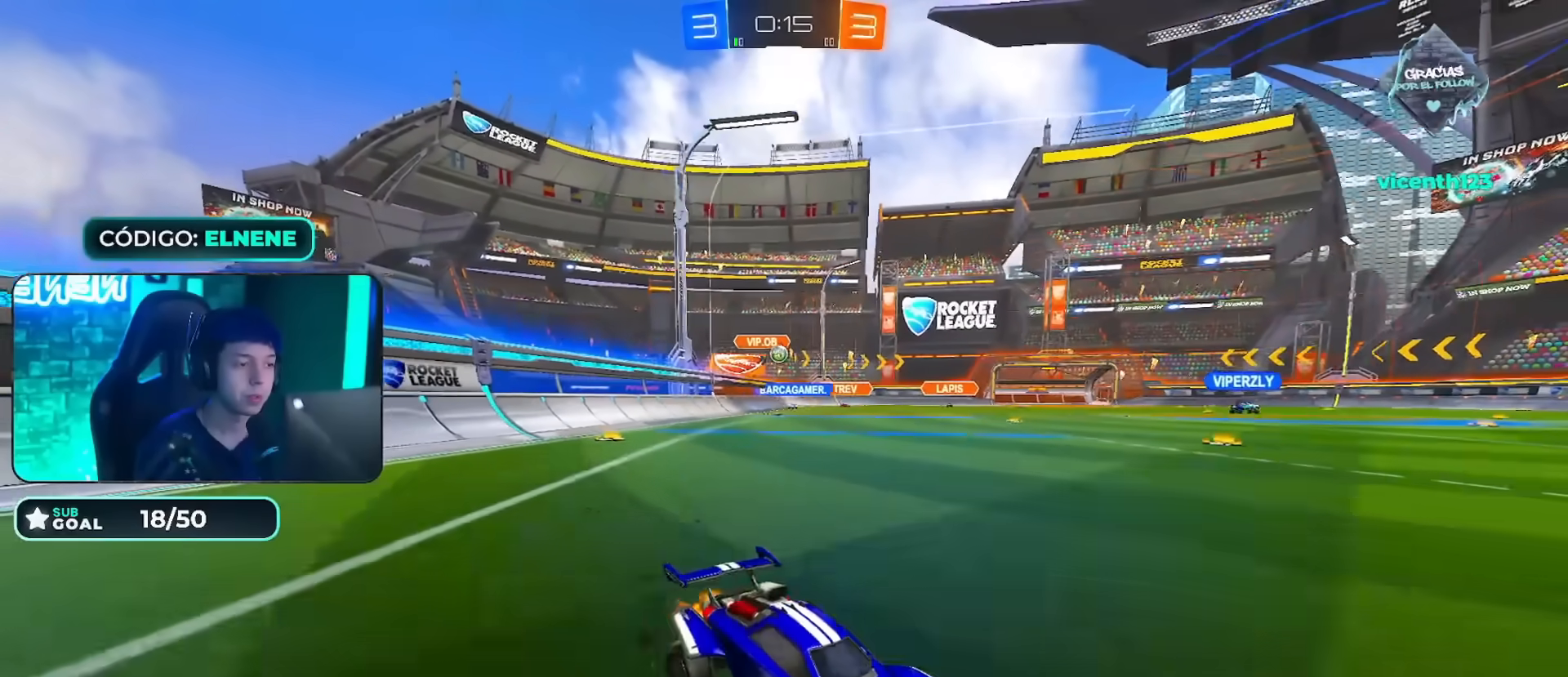
{"buttons": [], "left_stick": "center", "right_stick": "center", "events": [[200, "left_stick", "down-right"], [267, "R2", "up"], [267, "SQUARE", "up"], [300, "L2", "down"], [450, "L2", "up"], [467, "left_stick", "center"]]}
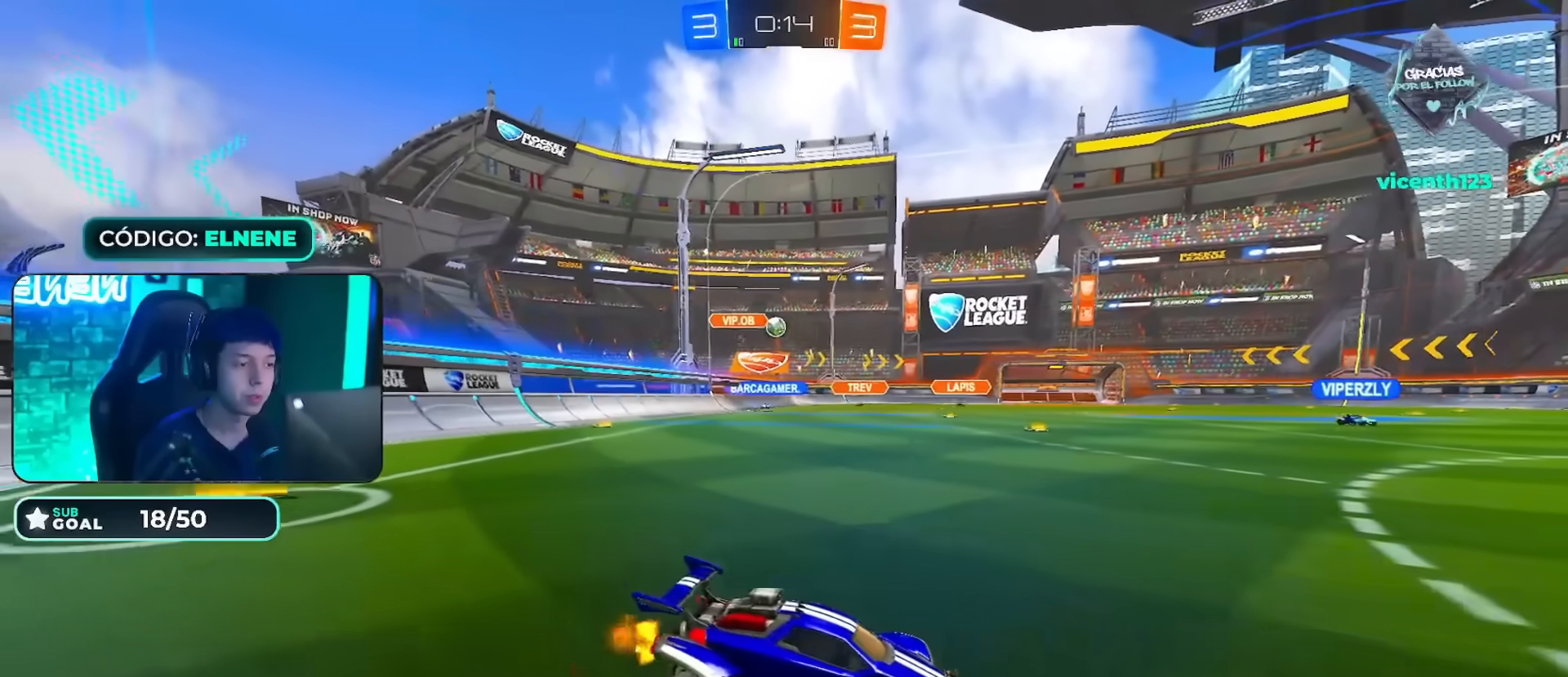
{"buttons": ["L2"], "left_stick": "down", "right_stick": "center", "events": [[16, "left_stick", "left"], [83, "R2", "down"], [150, "SQUARE", "down"], [250, "SQUARE", "up"], [417, "R2", "up"], [433, "L2", "down"], [450, "left_stick", "down"]]}
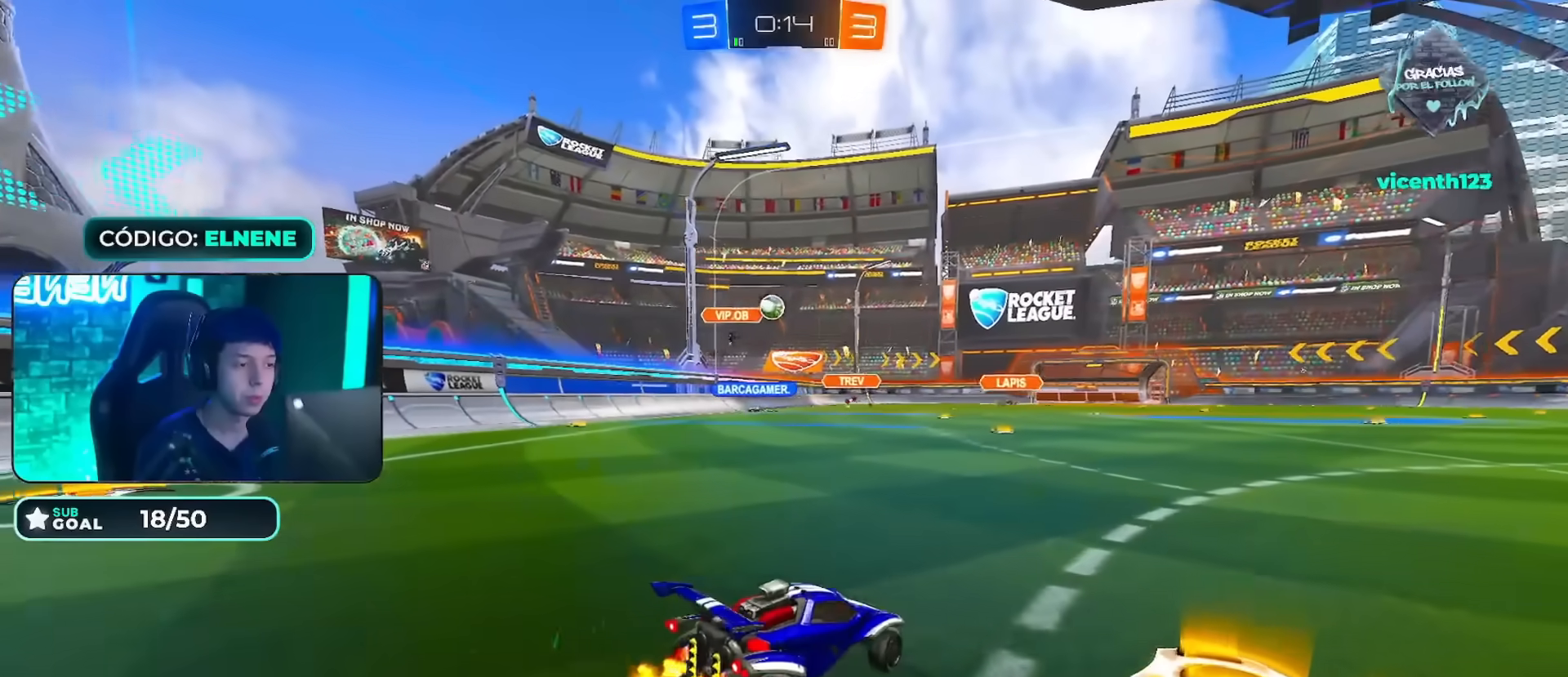
{"buttons": ["L2"], "left_stick": "down", "right_stick": "center", "events": []}